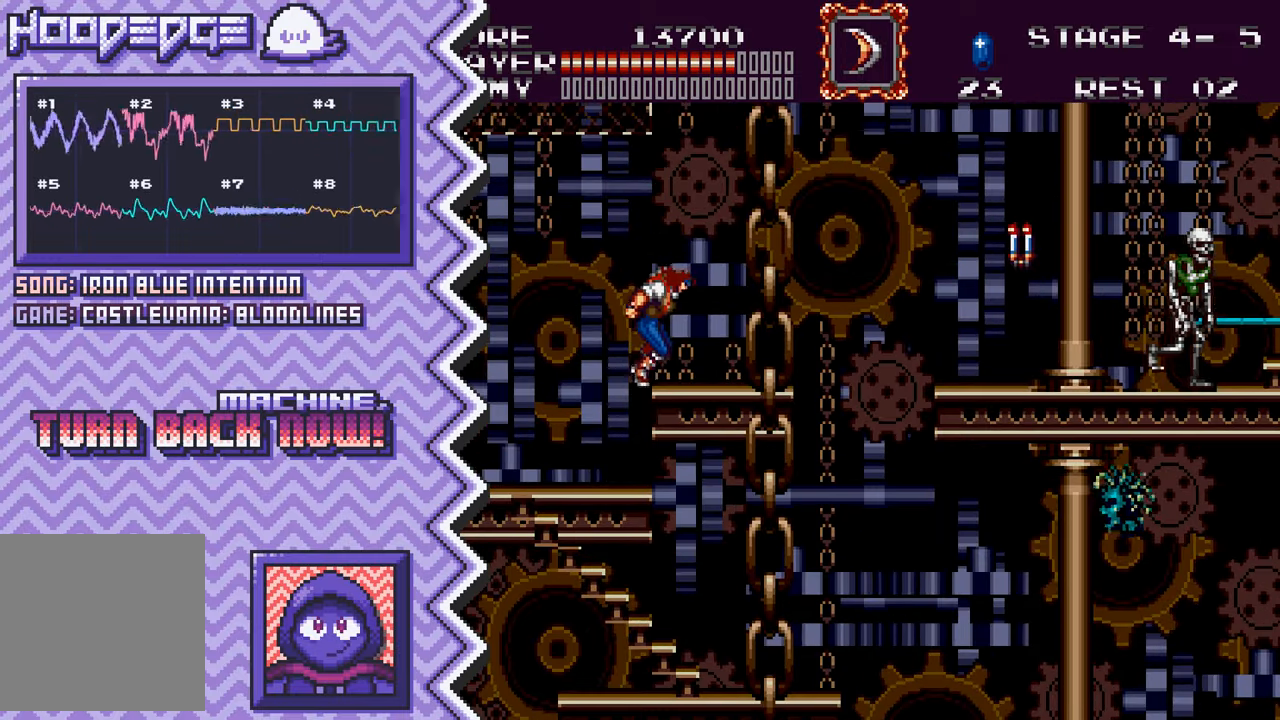
Gameplay with a controller (Nintendo layout); each line is a JSON object with the inputs held at the frame after it. "events" lists button and stick changes between this image and that frame as [ms after this image, input, new state], when the widget could be followed in between. Not read: L1 L3 R1 R3.
{"buttons": [], "events": [[100, "X", "down"], [217, "X", "up"], [351, "A", "down"], [467, "A", "up"]]}
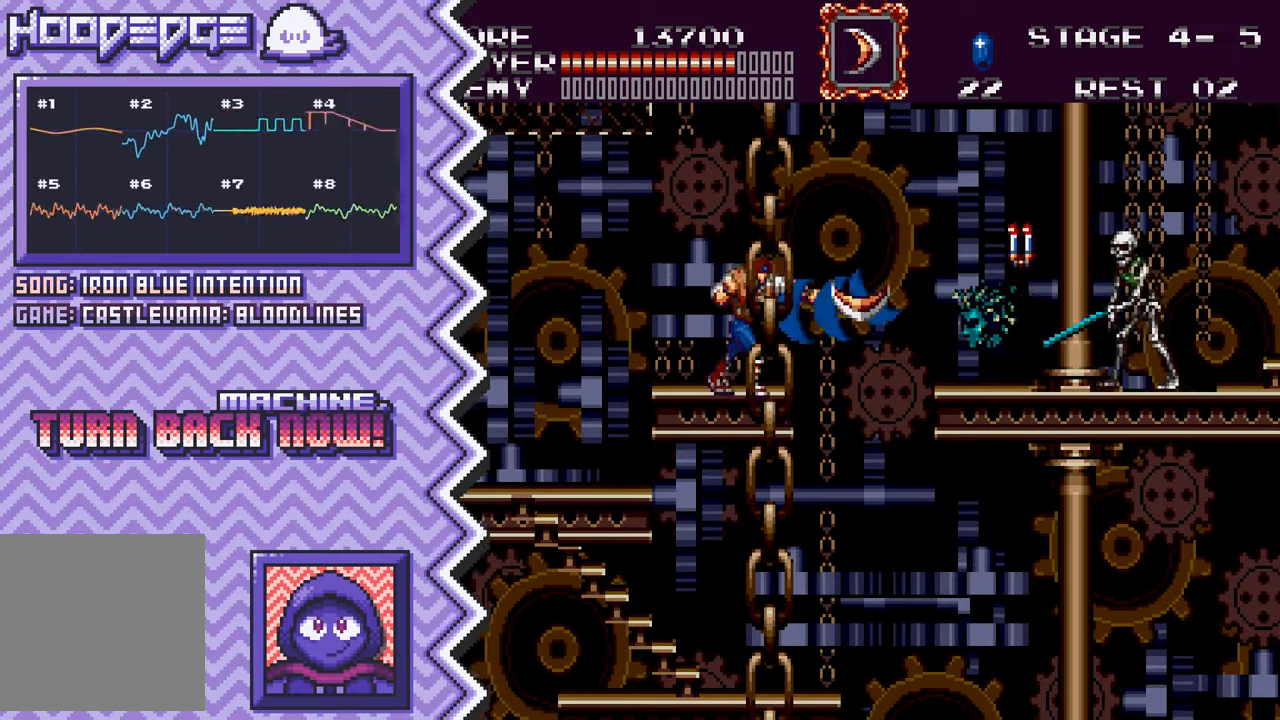
{"buttons": [], "events": [[83, "B", "down"], [200, "B", "up"], [317, "Y", "down"], [450, "Y", "up"]]}
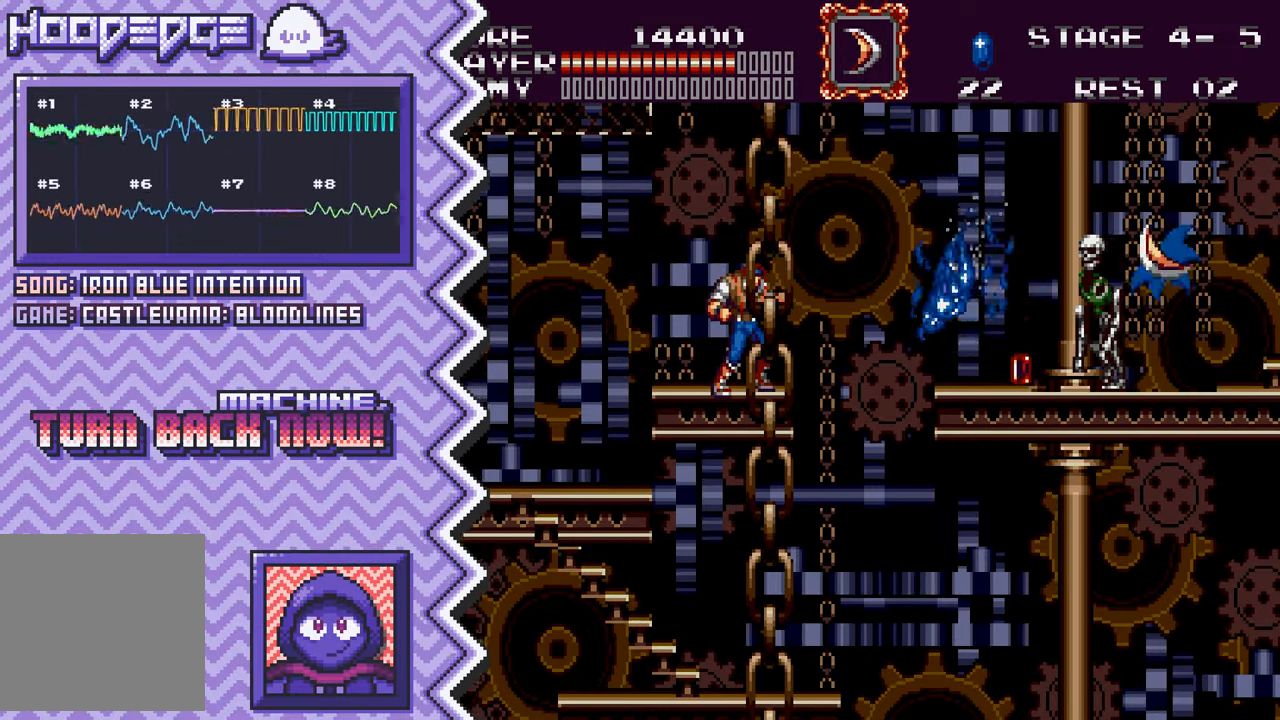
{"buttons": [], "events": [[67, "X", "down"], [184, "X", "up"], [301, "A", "down"], [417, "A", "up"]]}
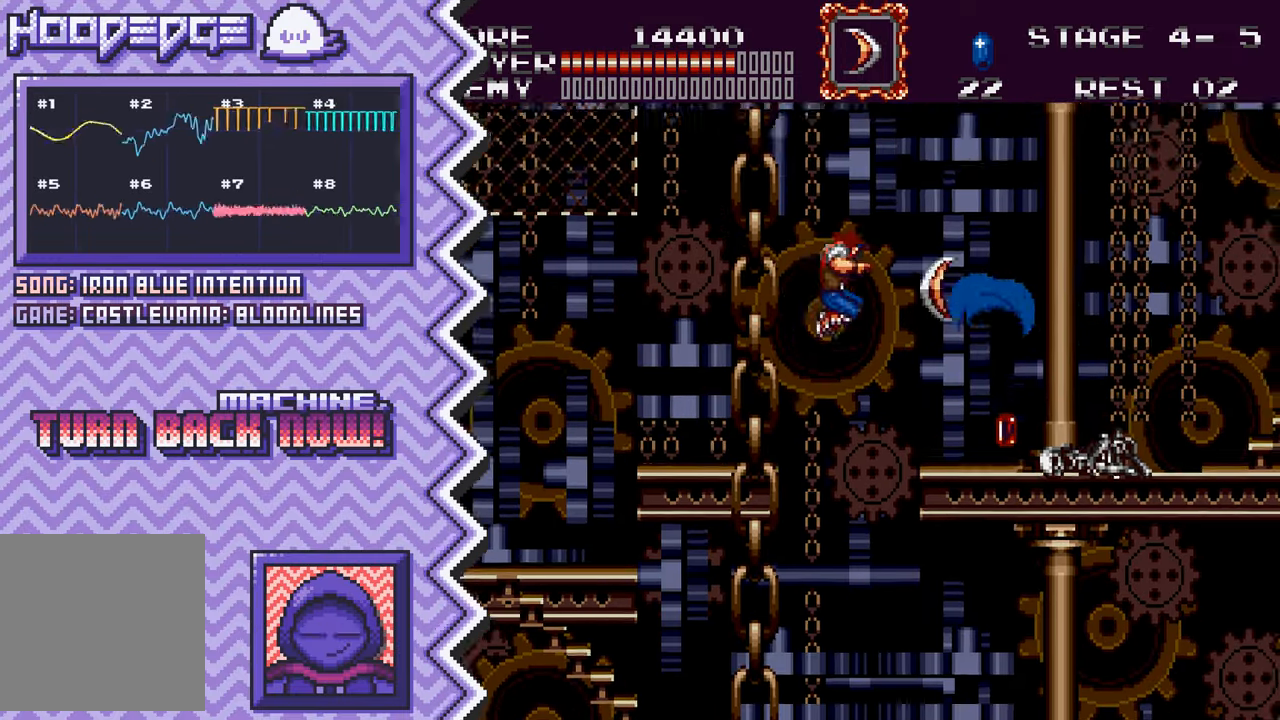
{"buttons": [], "events": [[50, "B", "down"], [167, "B", "up"], [283, "Y", "down"], [400, "Y", "up"]]}
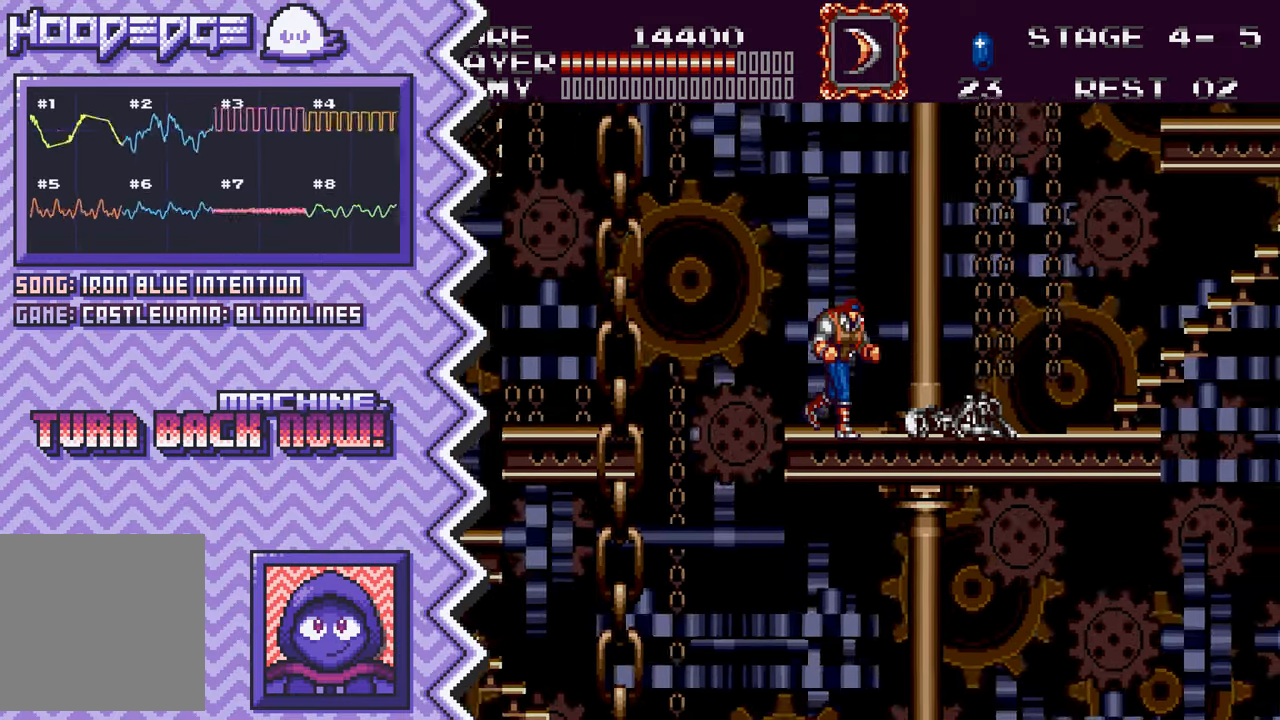
{"buttons": ["B"], "events": [[17, "X", "down"], [151, "X", "up"], [267, "A", "down"], [384, "A", "up"], [501, "B", "down"]]}
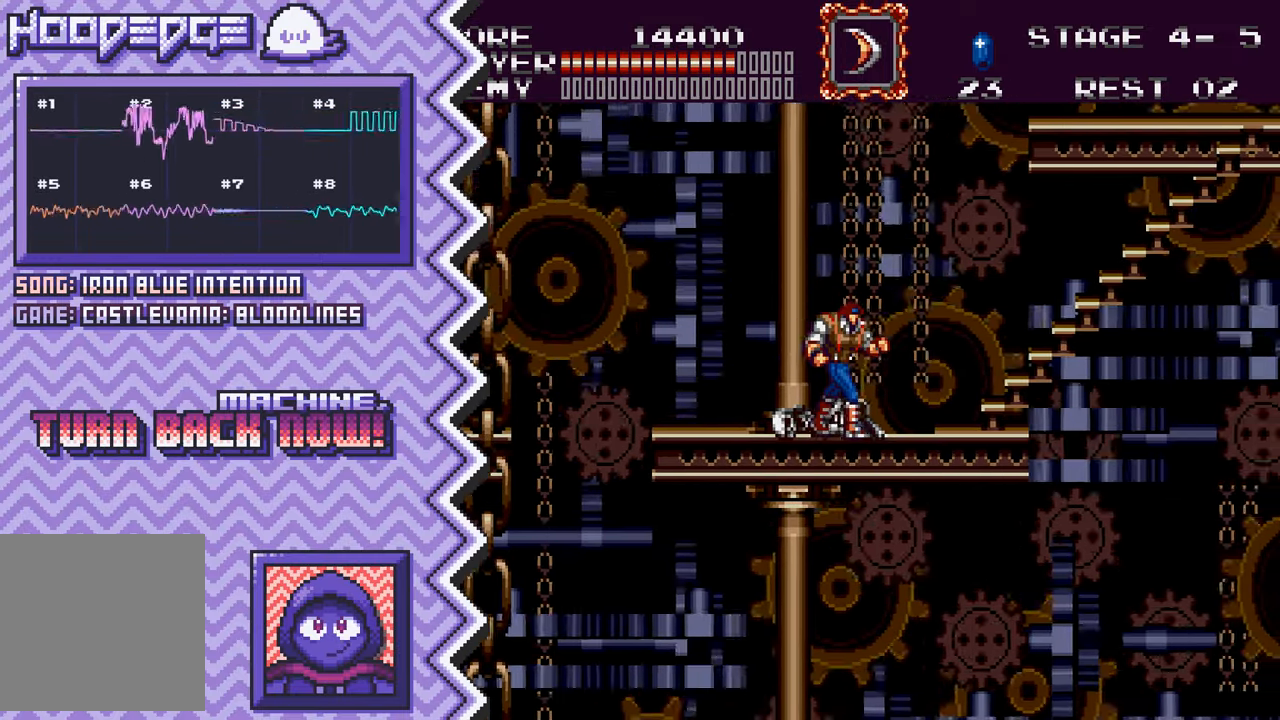
{"buttons": ["X"], "events": [[117, "B", "up"], [250, "Y", "down"], [367, "Y", "up"], [484, "X", "down"]]}
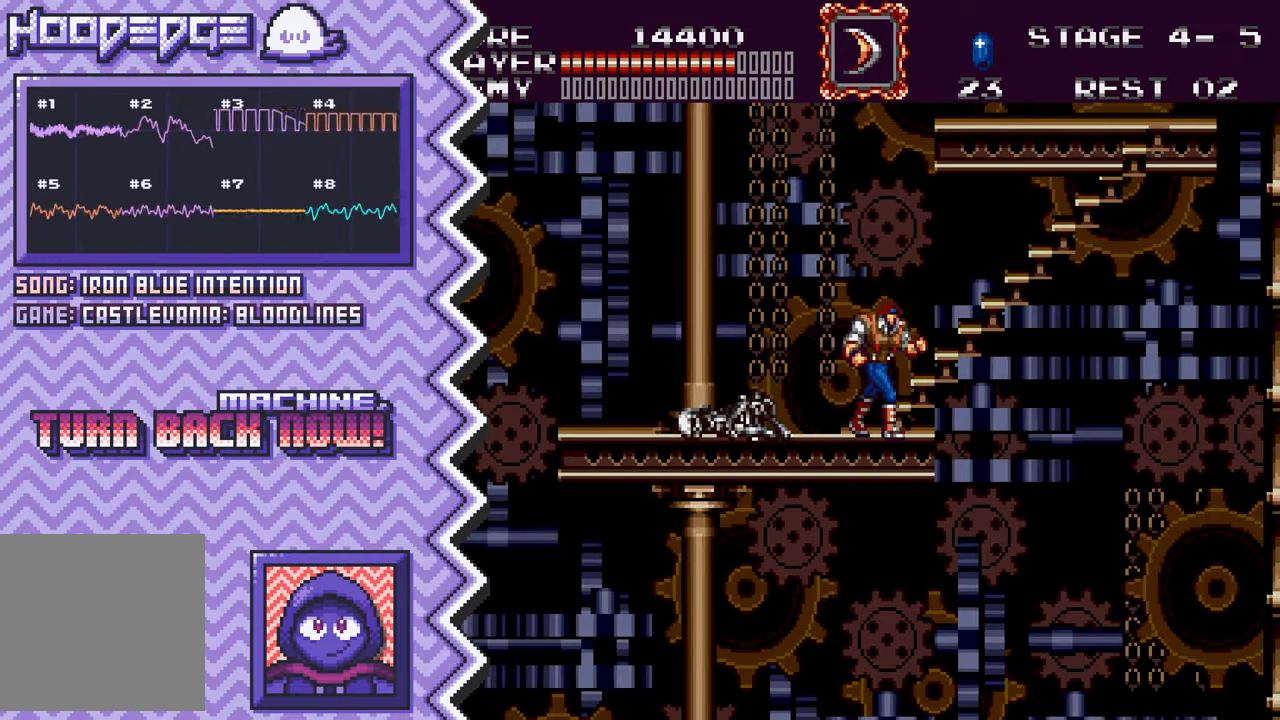
{"buttons": ["B"], "events": [[100, "X", "up"], [217, "A", "down"], [334, "A", "up"], [467, "B", "down"]]}
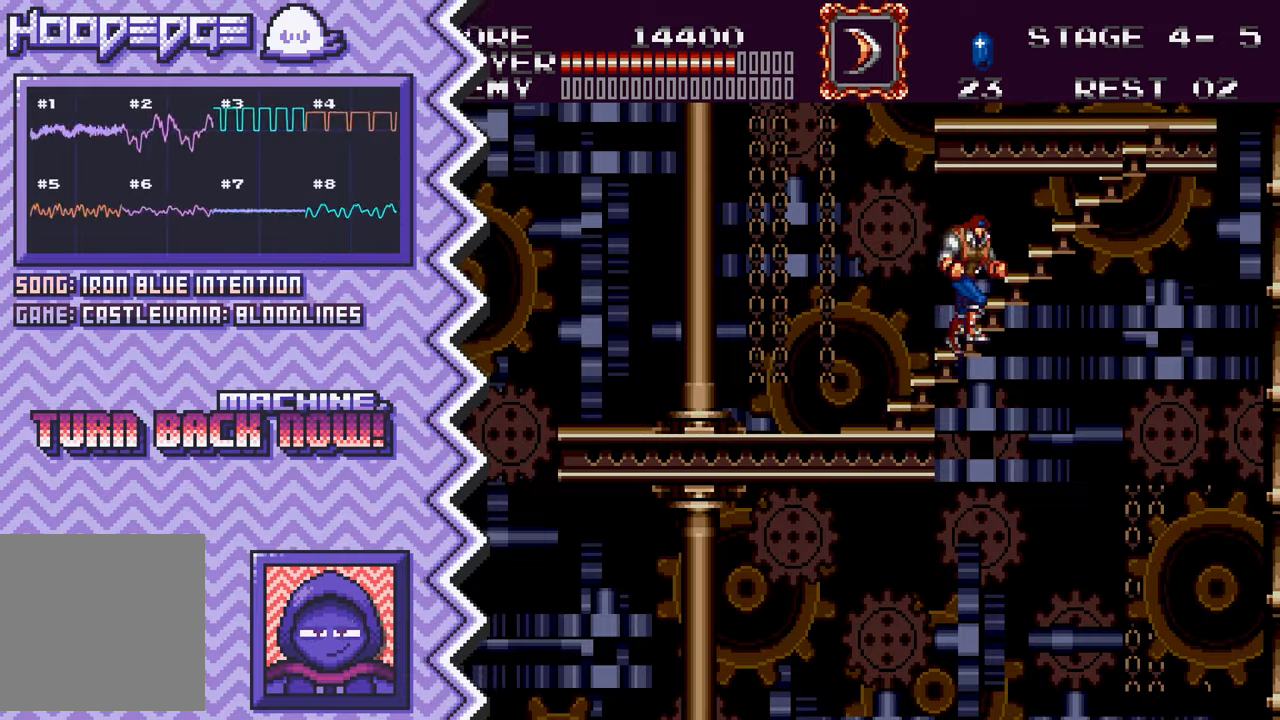
{"buttons": ["X"], "events": [[84, "B", "up"], [201, "Y", "down"], [317, "Y", "up"], [434, "X", "down"]]}
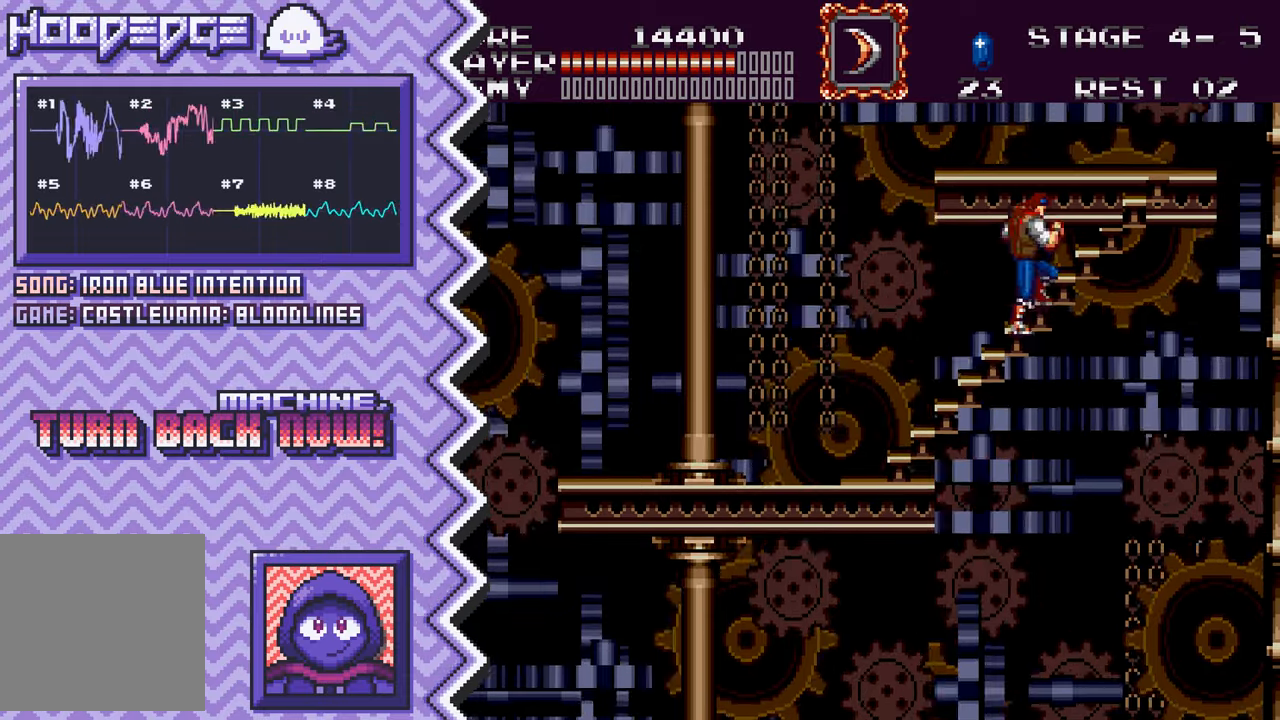
{"buttons": ["B"], "events": [[67, "X", "up"], [183, "A", "down"], [300, "A", "up"], [417, "B", "down"]]}
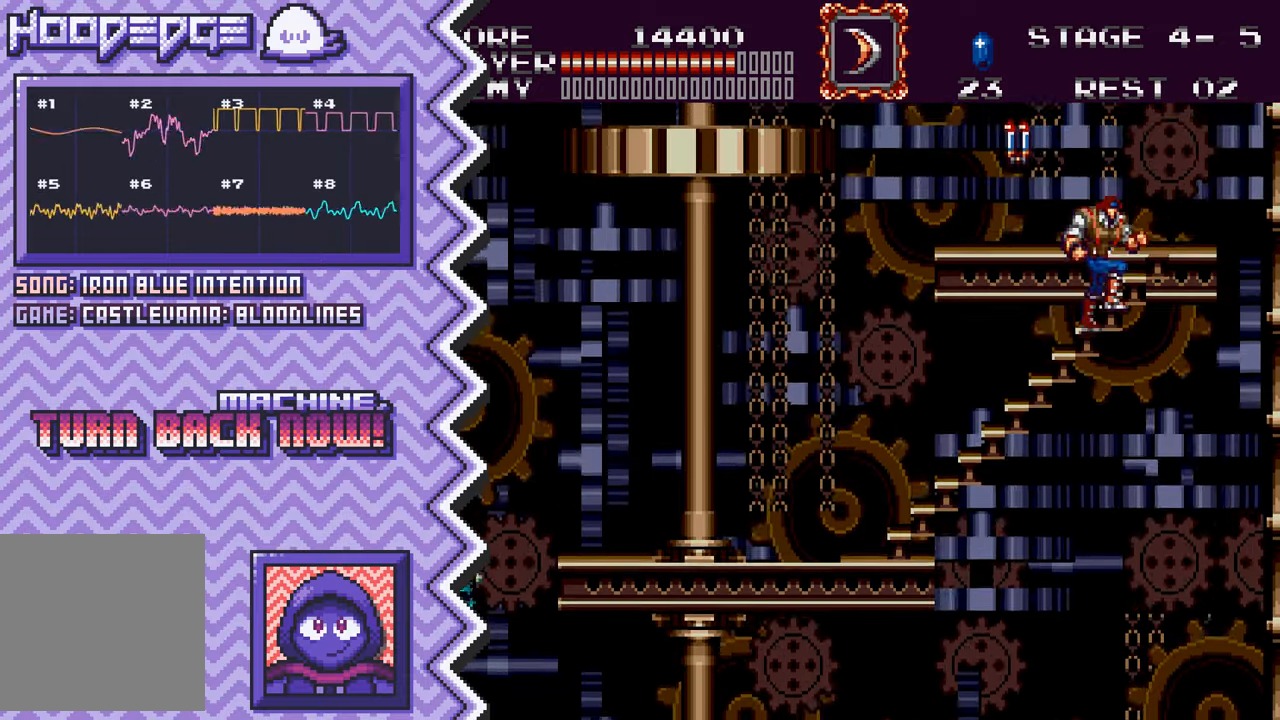
{"buttons": ["X"], "events": [[34, "B", "up"], [167, "Y", "down"], [284, "Y", "up"], [401, "X", "down"]]}
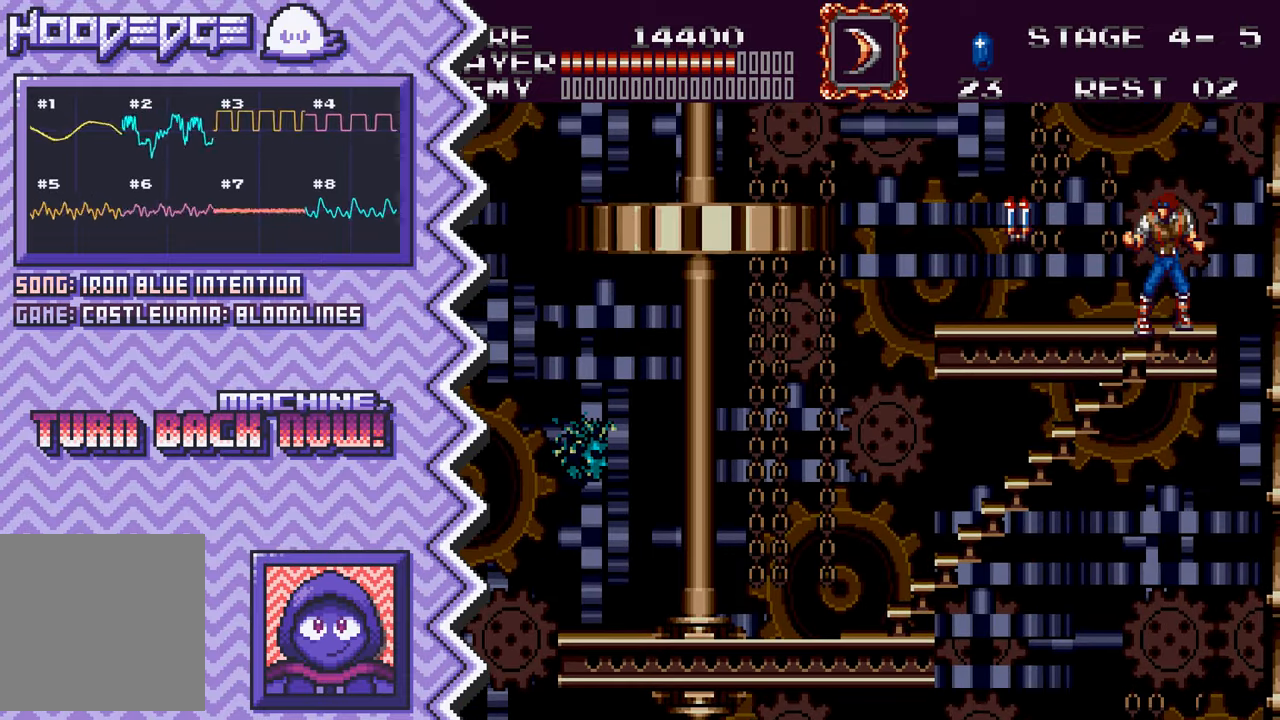
{"buttons": [], "events": [[17, "X", "up"], [133, "A", "down"], [267, "A", "up"], [384, "B", "down"], [500, "B", "up"]]}
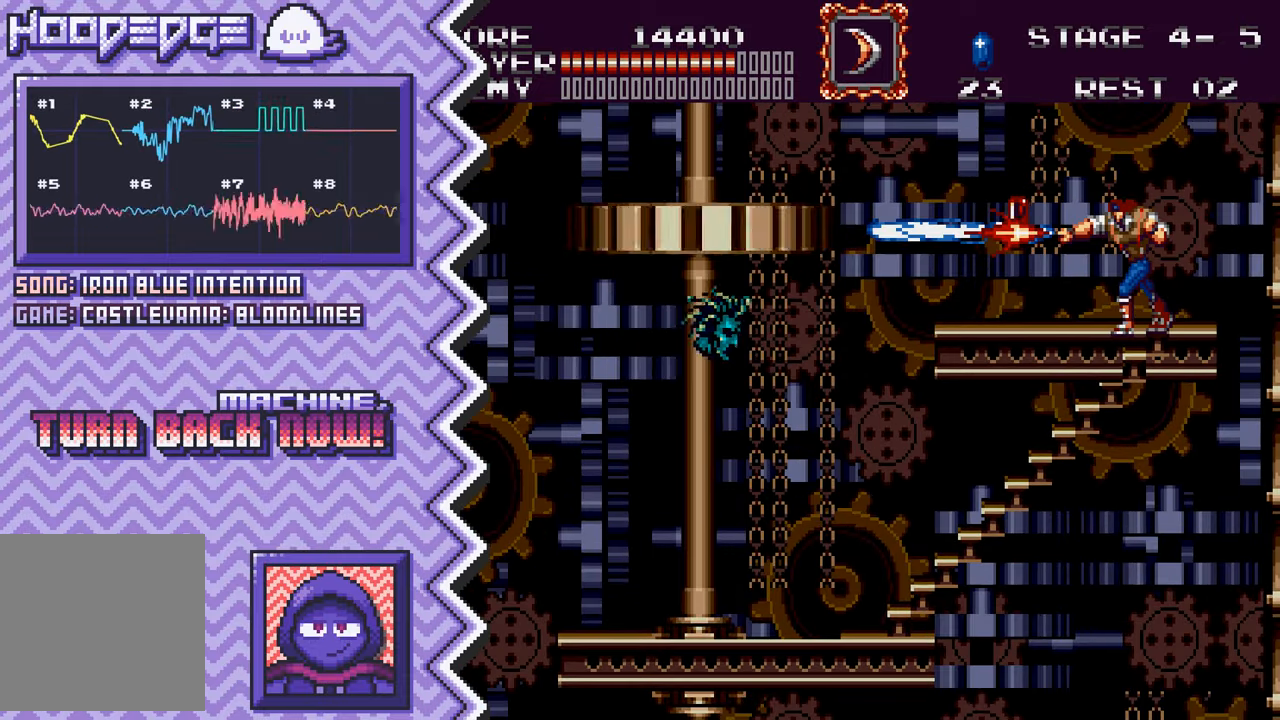
{"buttons": [], "events": [[117, "Y", "down"], [234, "Y", "up"], [367, "X", "down"], [484, "X", "up"]]}
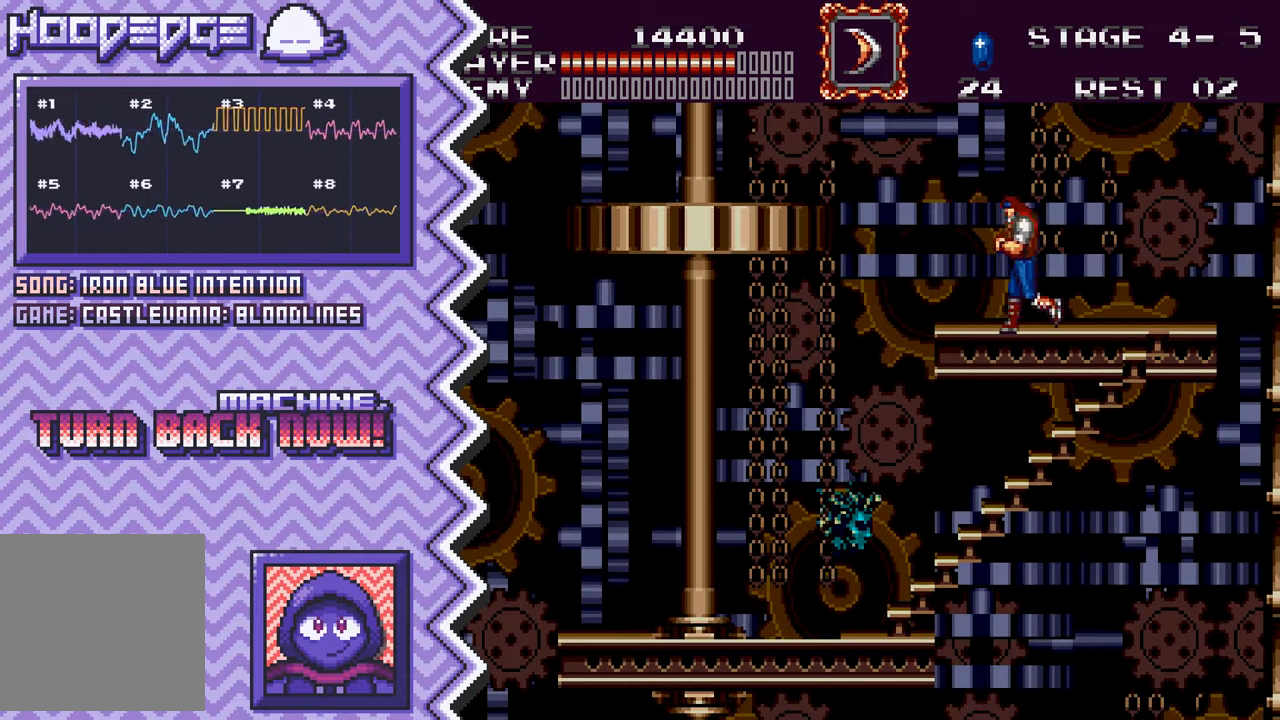
{"buttons": [], "events": [[100, "A", "down"], [217, "A", "up"], [334, "B", "down"], [450, "B", "up"]]}
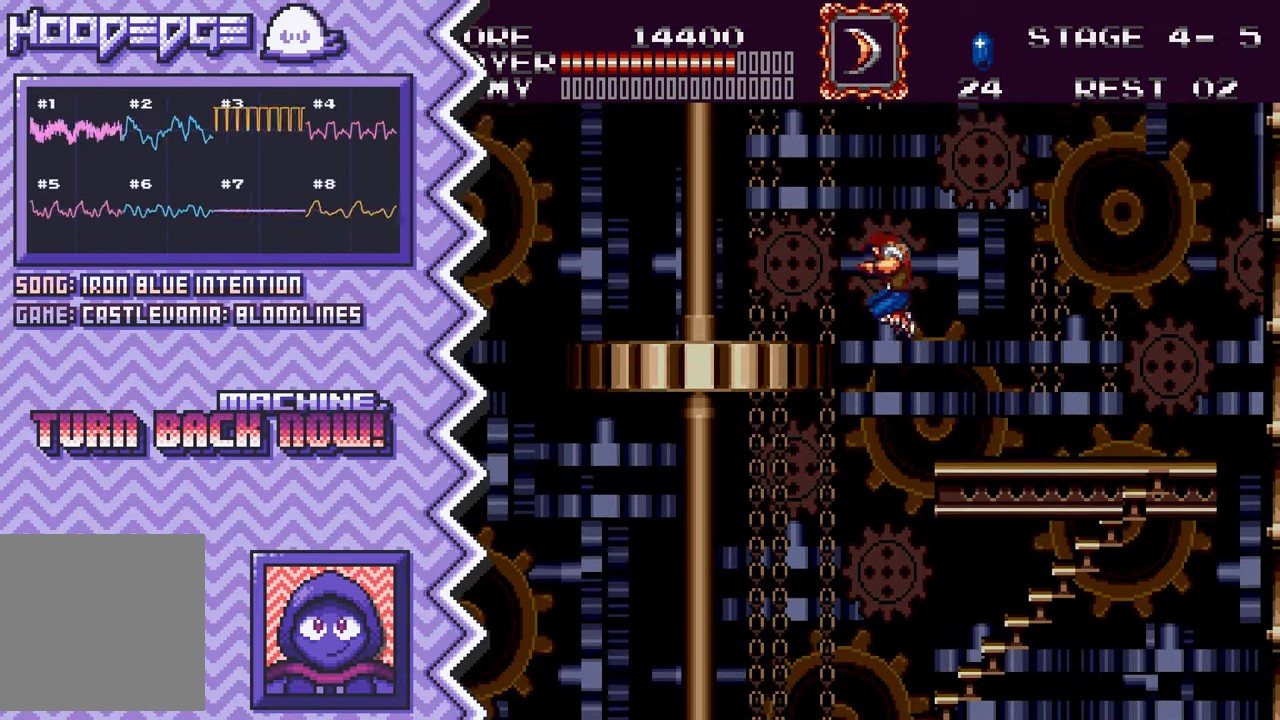
{"buttons": [], "events": [[84, "Y", "down"], [201, "Y", "up"], [317, "X", "down"], [434, "X", "up"]]}
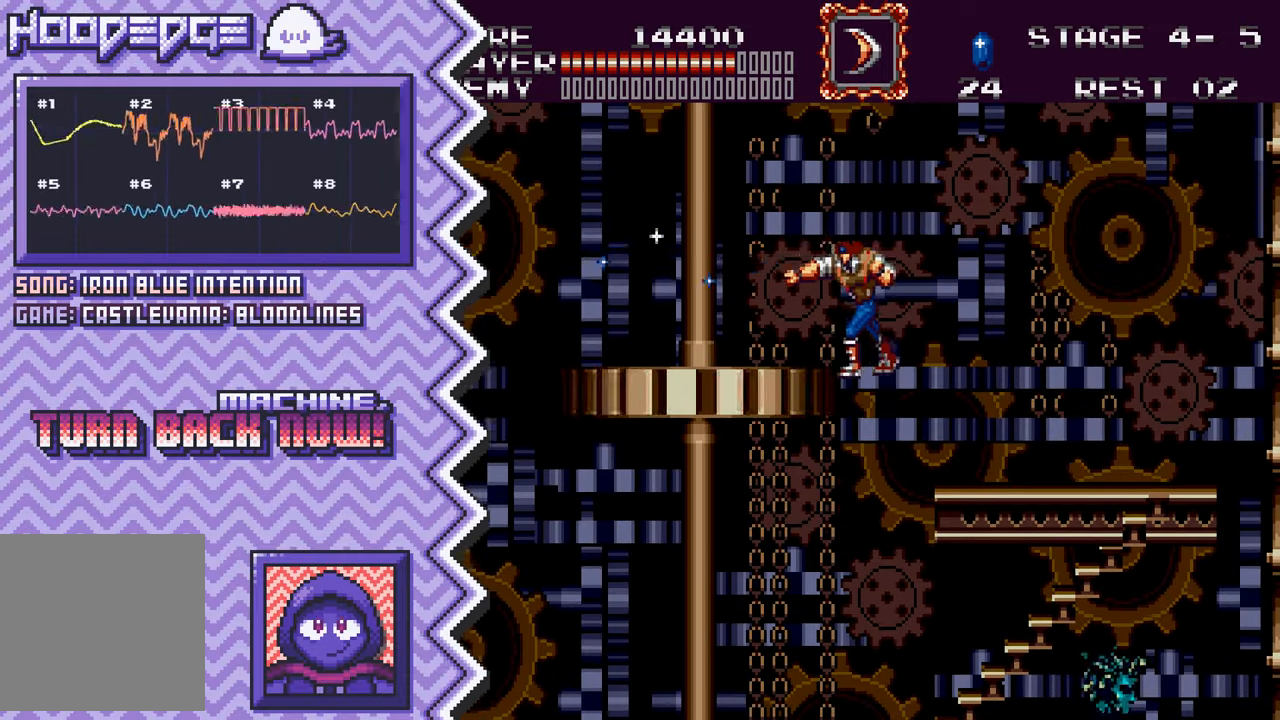
{"buttons": [], "events": [[50, "A", "down"], [183, "A", "up"], [300, "B", "down"], [417, "B", "up"]]}
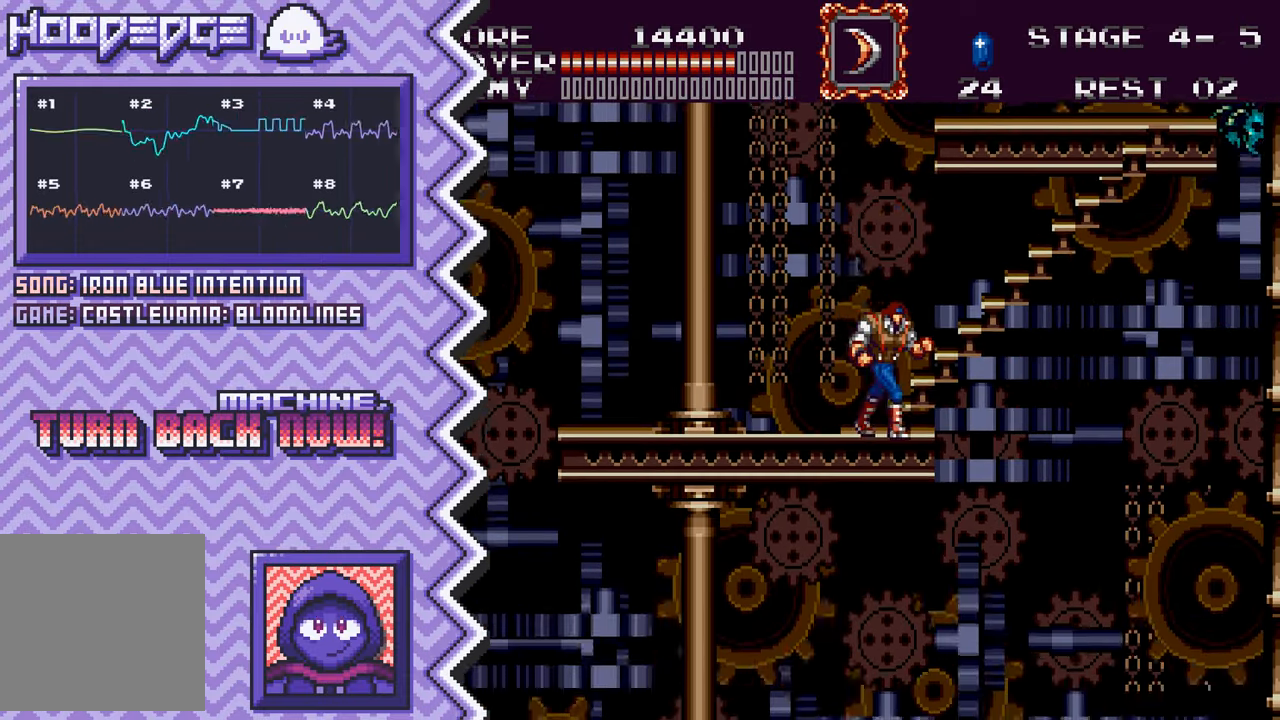
{"buttons": [], "events": [[34, "Y", "down"], [151, "Y", "up"], [284, "X", "down"], [401, "X", "up"]]}
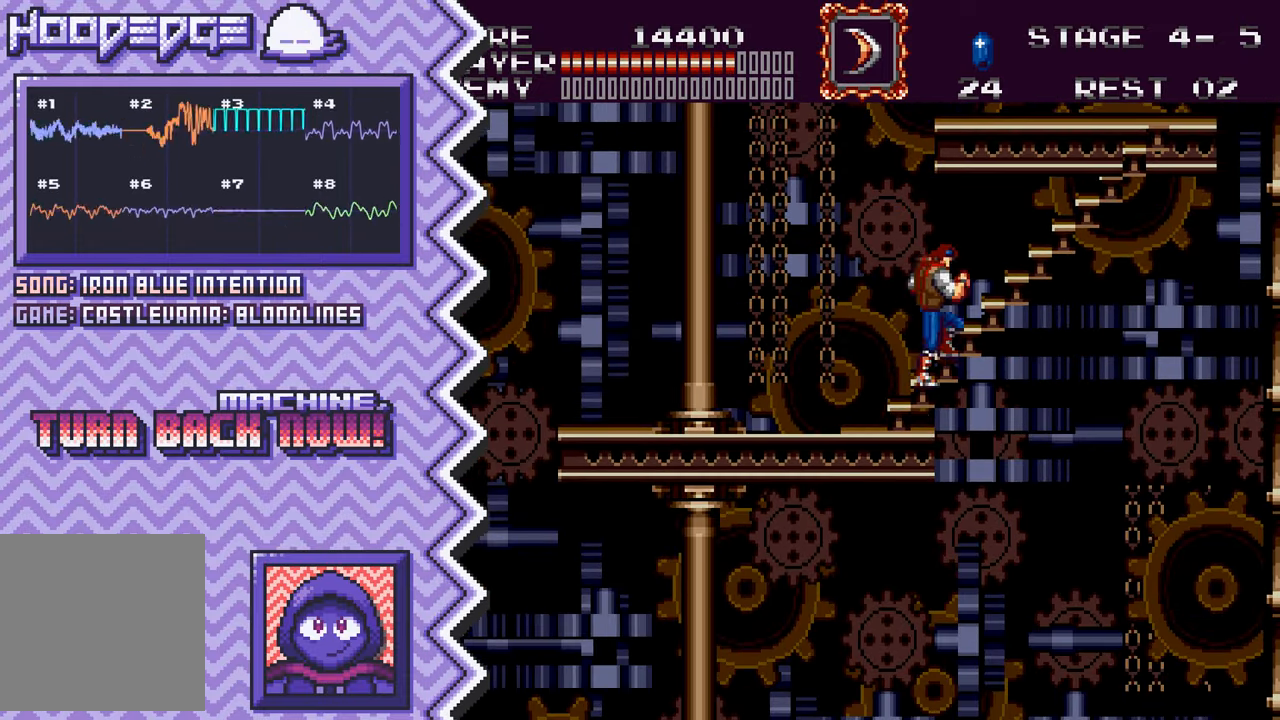
{"buttons": ["Y"], "events": [[17, "A", "down"], [133, "A", "up"], [250, "B", "down"], [384, "B", "up"], [500, "Y", "down"]]}
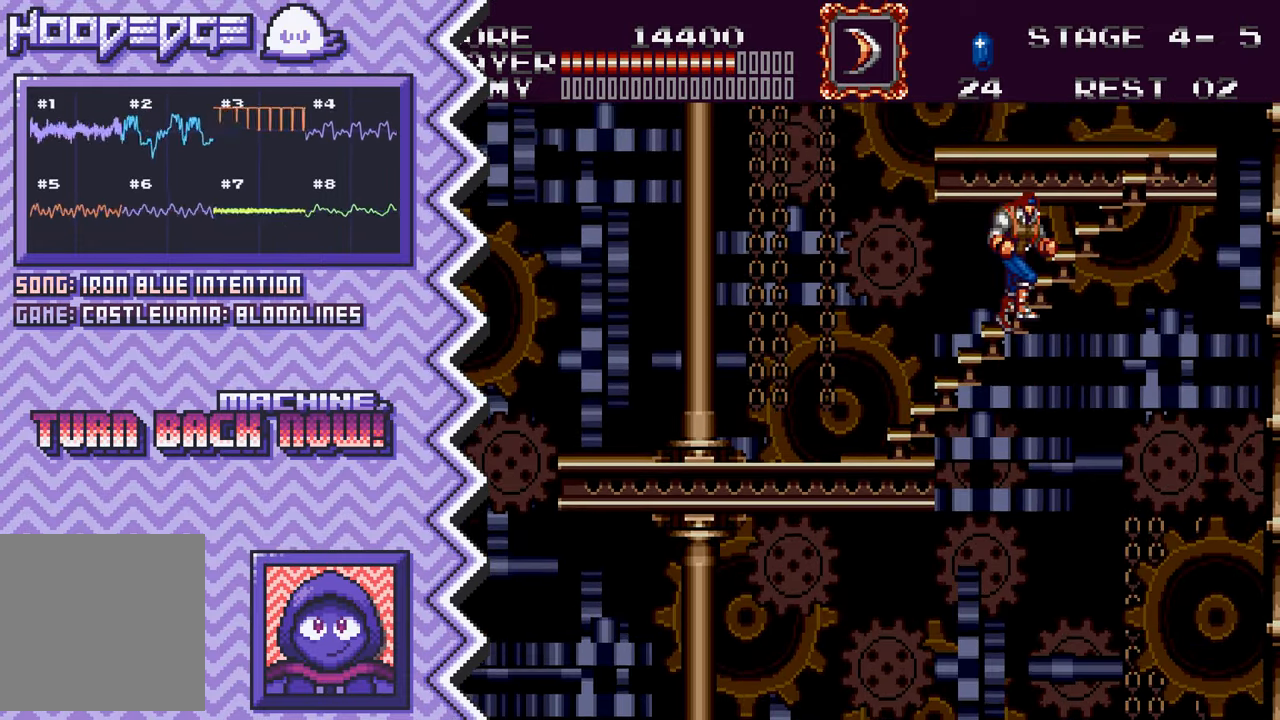
{"buttons": ["A"], "events": [[117, "Y", "up"], [234, "X", "down"], [351, "X", "up"], [485, "A", "down"]]}
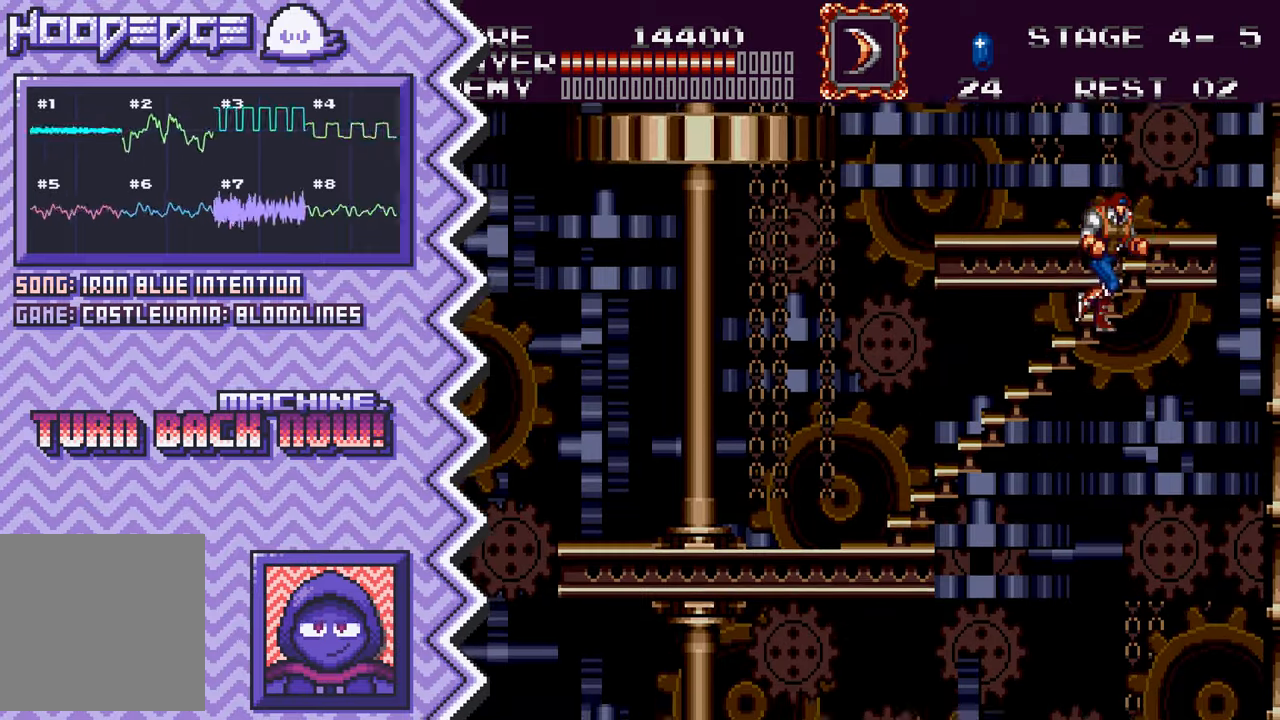
{"buttons": ["Y"], "events": [[100, "A", "up"], [217, "B", "down"], [334, "B", "up"], [451, "Y", "down"]]}
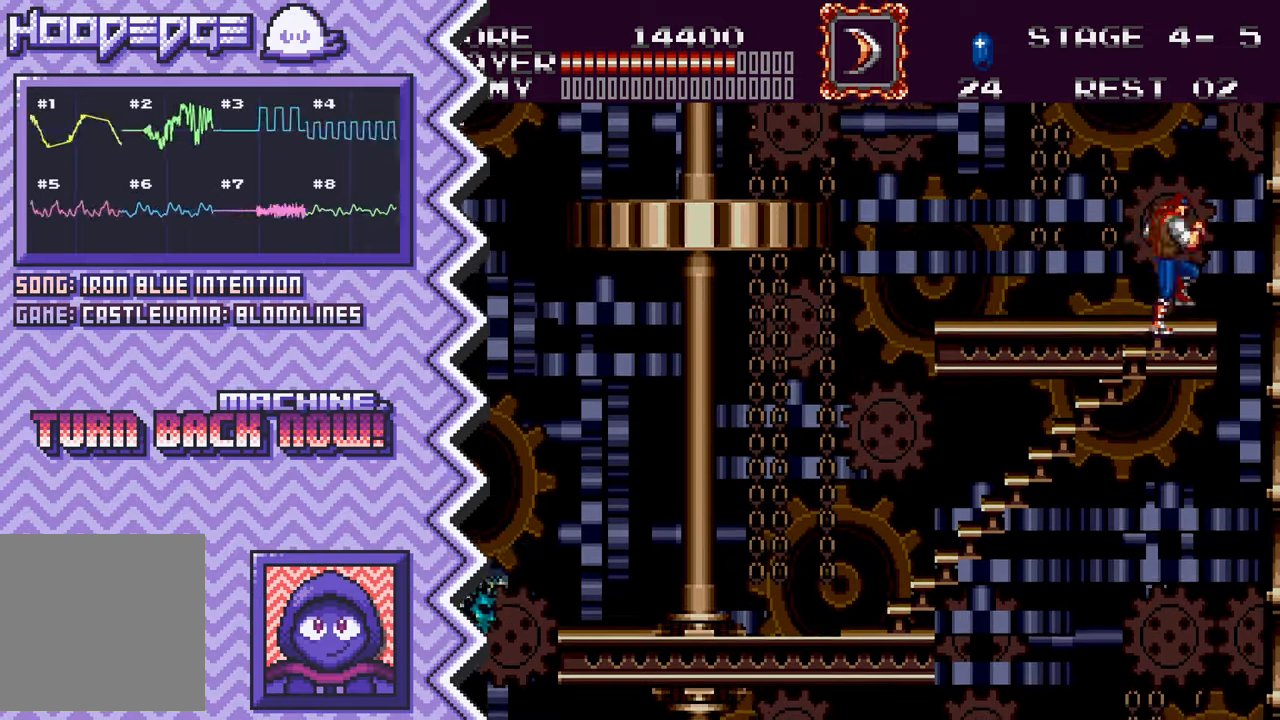
{"buttons": ["A"], "events": [[67, "Y", "up"], [200, "X", "down"], [317, "X", "up"], [434, "A", "down"]]}
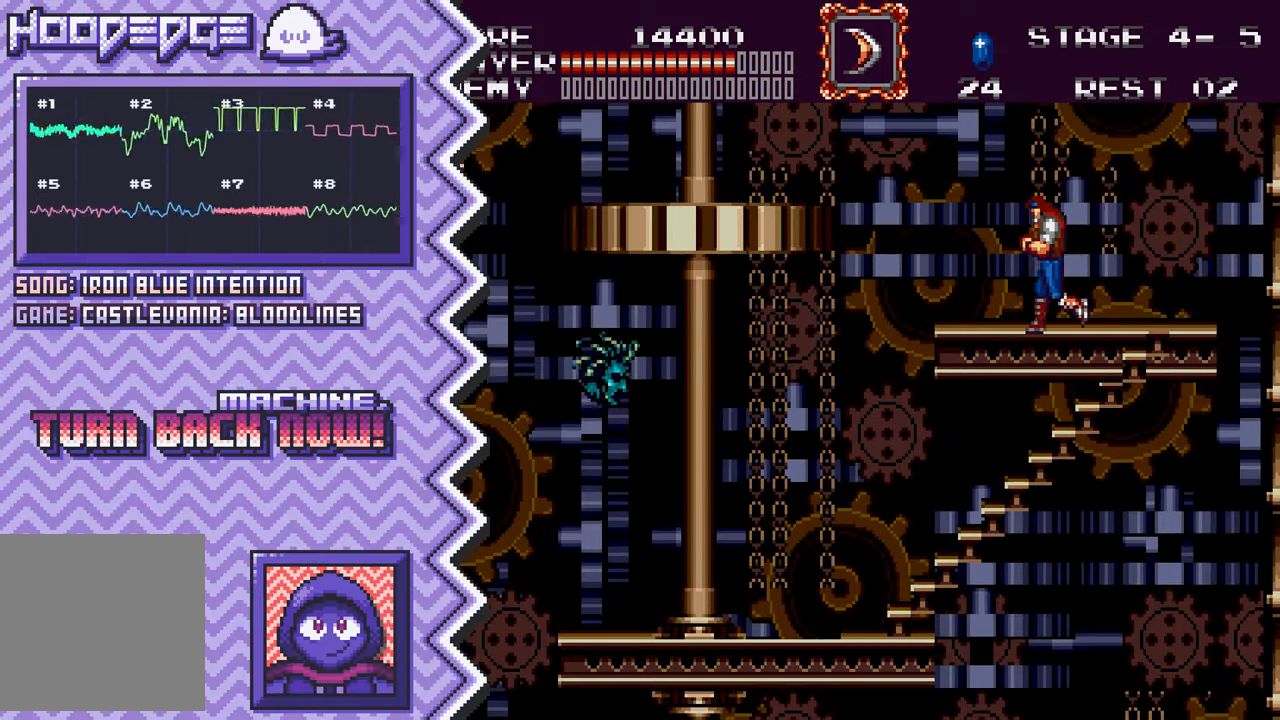
{"buttons": ["Y"], "events": [[50, "A", "up"], [167, "B", "down"], [301, "B", "up"], [417, "Y", "down"]]}
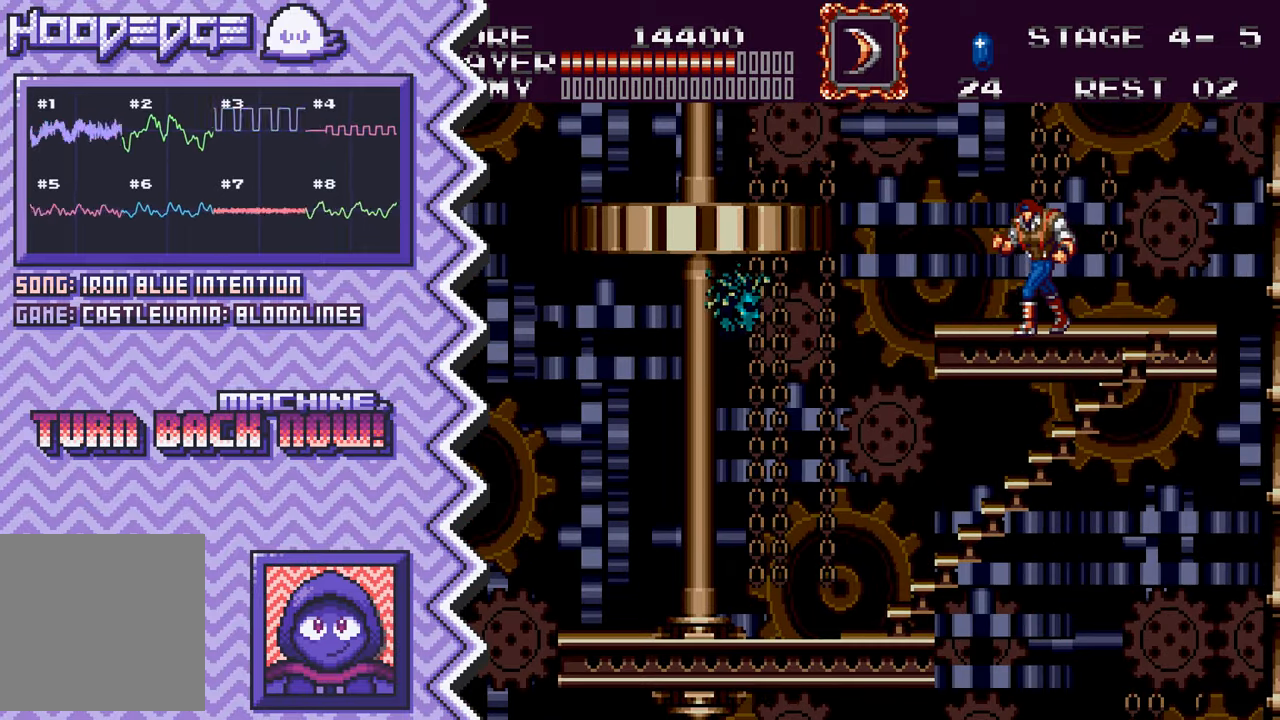
{"buttons": ["A"], "events": [[33, "Y", "up"], [150, "X", "down"], [267, "X", "up"], [400, "A", "down"]]}
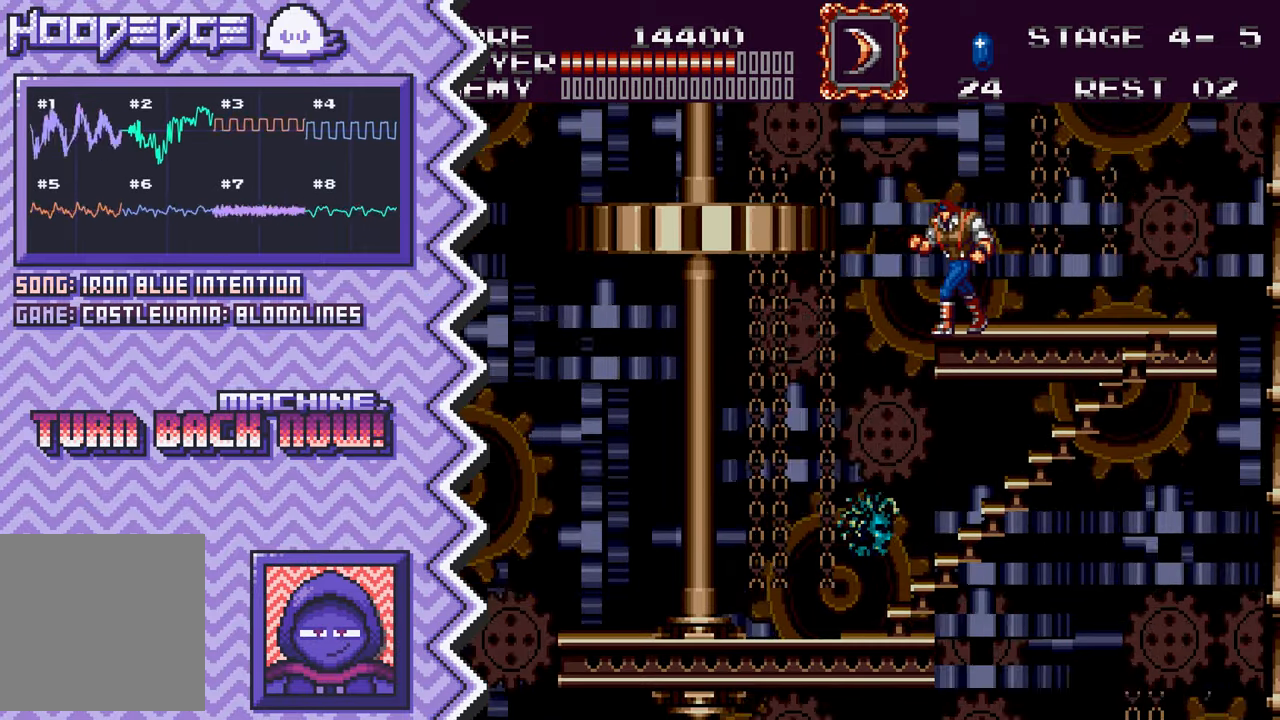
{"buttons": [], "events": [[17, "A", "up"], [134, "B", "down"], [251, "B", "up"], [367, "Y", "down"], [501, "Y", "up"]]}
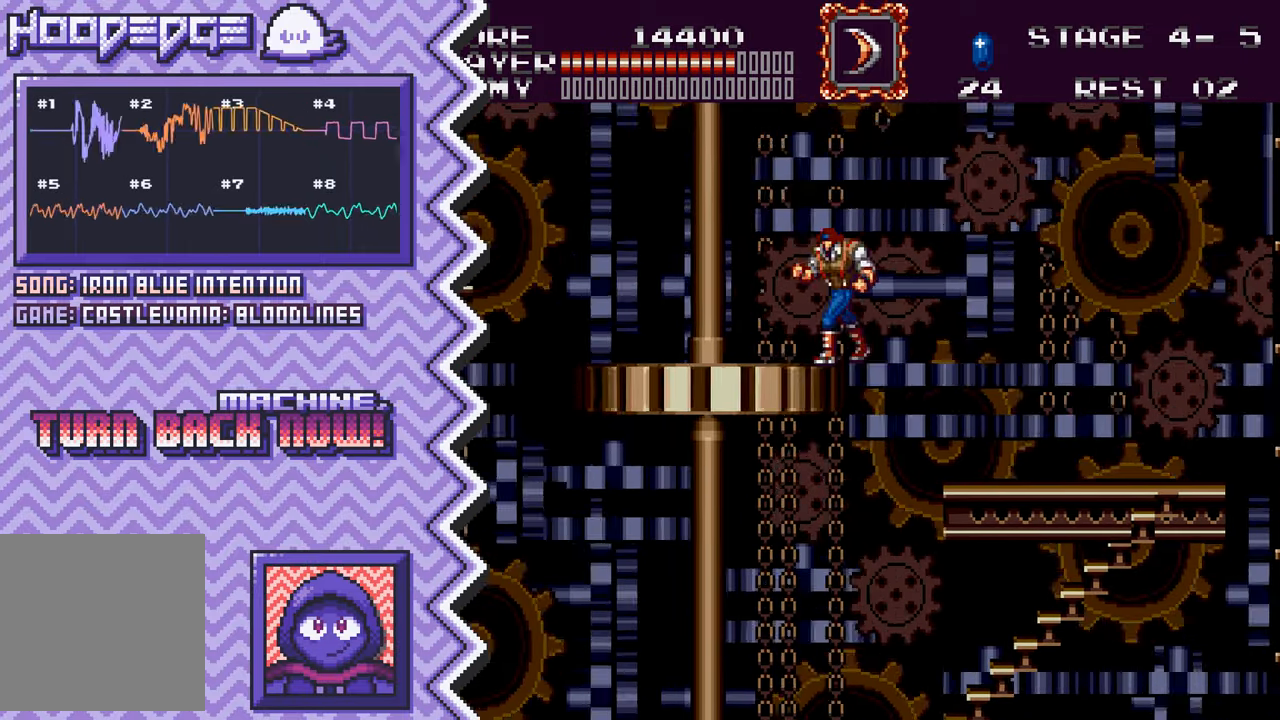
{"buttons": [], "events": [[117, "X", "down"], [233, "X", "up"], [350, "A", "down"], [467, "A", "up"]]}
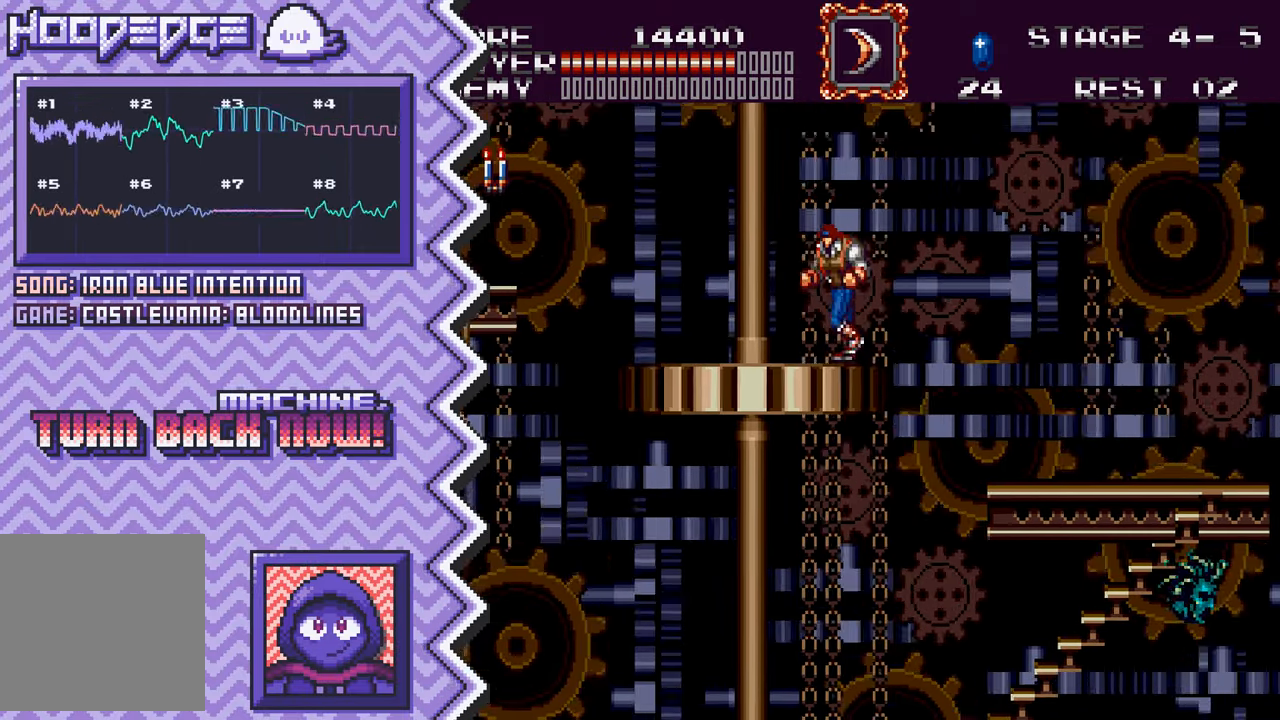
{"buttons": [], "events": [[100, "B", "down"], [217, "B", "up"], [334, "Y", "down"], [451, "Y", "up"]]}
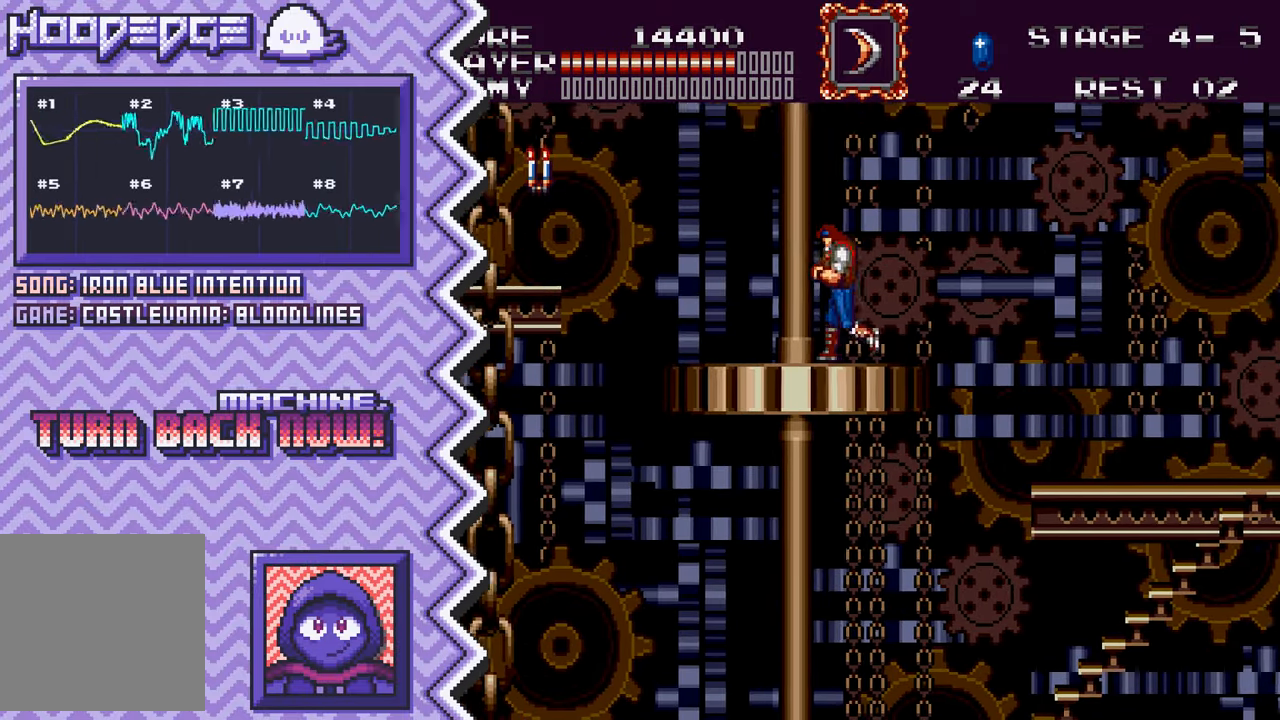
{"buttons": [], "events": [[67, "X", "down"], [200, "X", "up"], [317, "A", "down"], [434, "A", "up"]]}
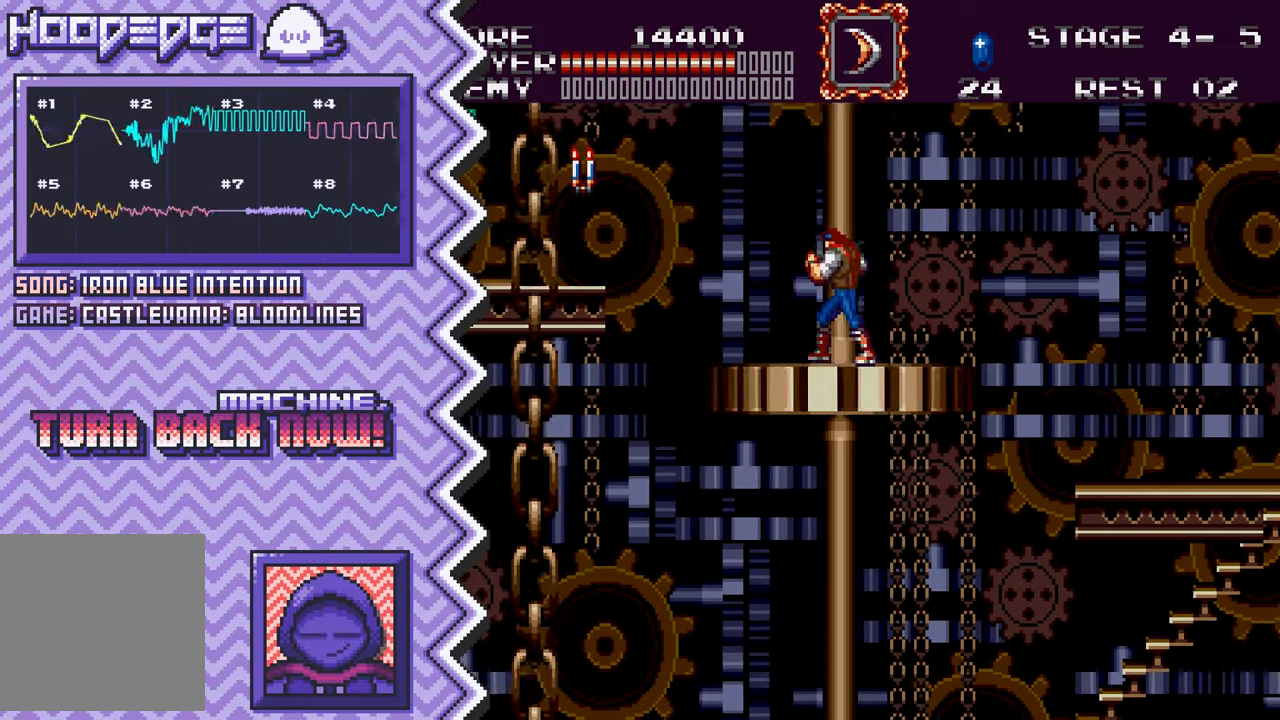
{"buttons": [], "events": [[50, "B", "down"], [167, "B", "up"], [284, "Y", "down"], [417, "Y", "up"]]}
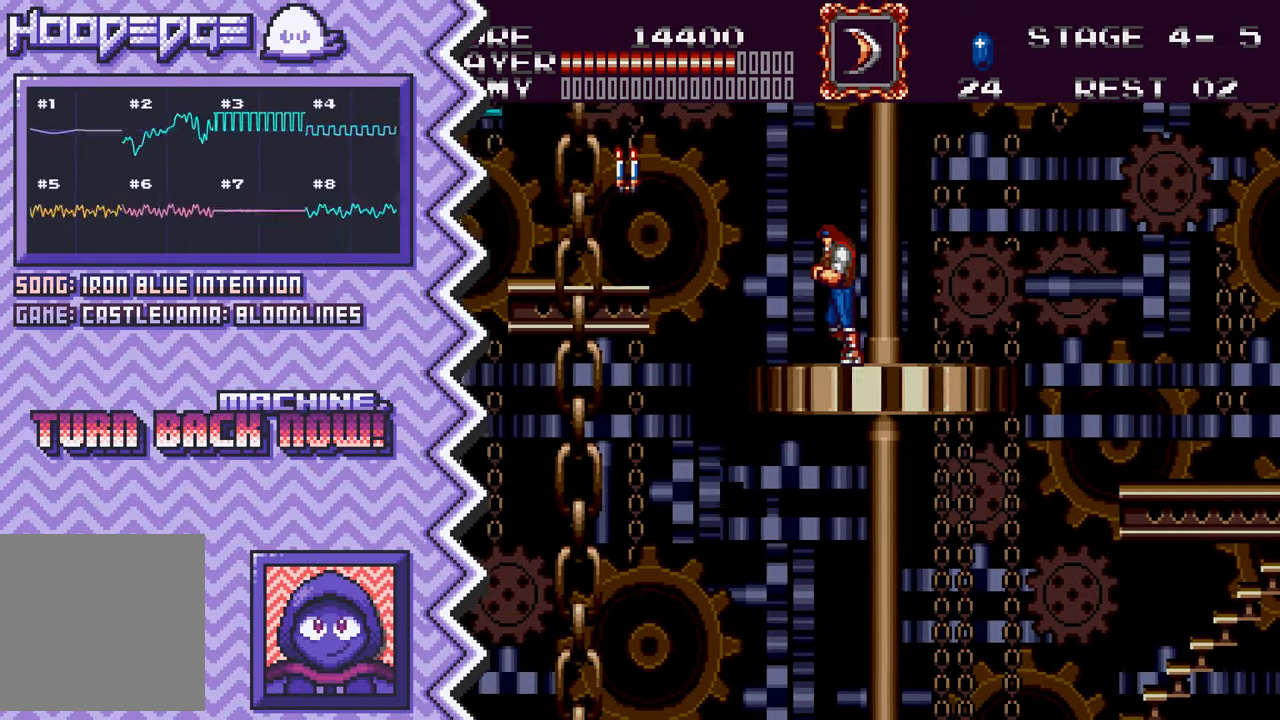
{"buttons": [], "events": [[33, "X", "down"], [150, "X", "up"], [267, "A", "down"], [384, "A", "up"]]}
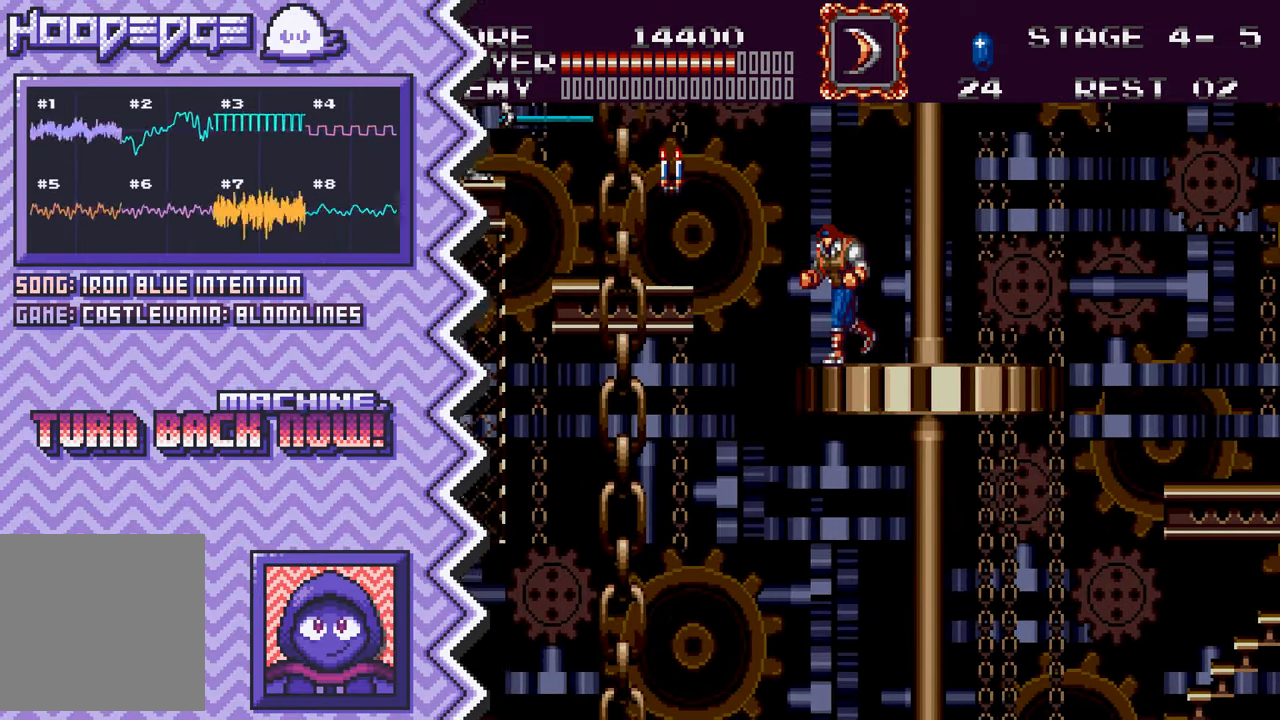
{"buttons": ["X"], "events": [[17, "B", "down"], [134, "B", "up"], [250, "Y", "down"], [367, "Y", "up"], [484, "X", "down"]]}
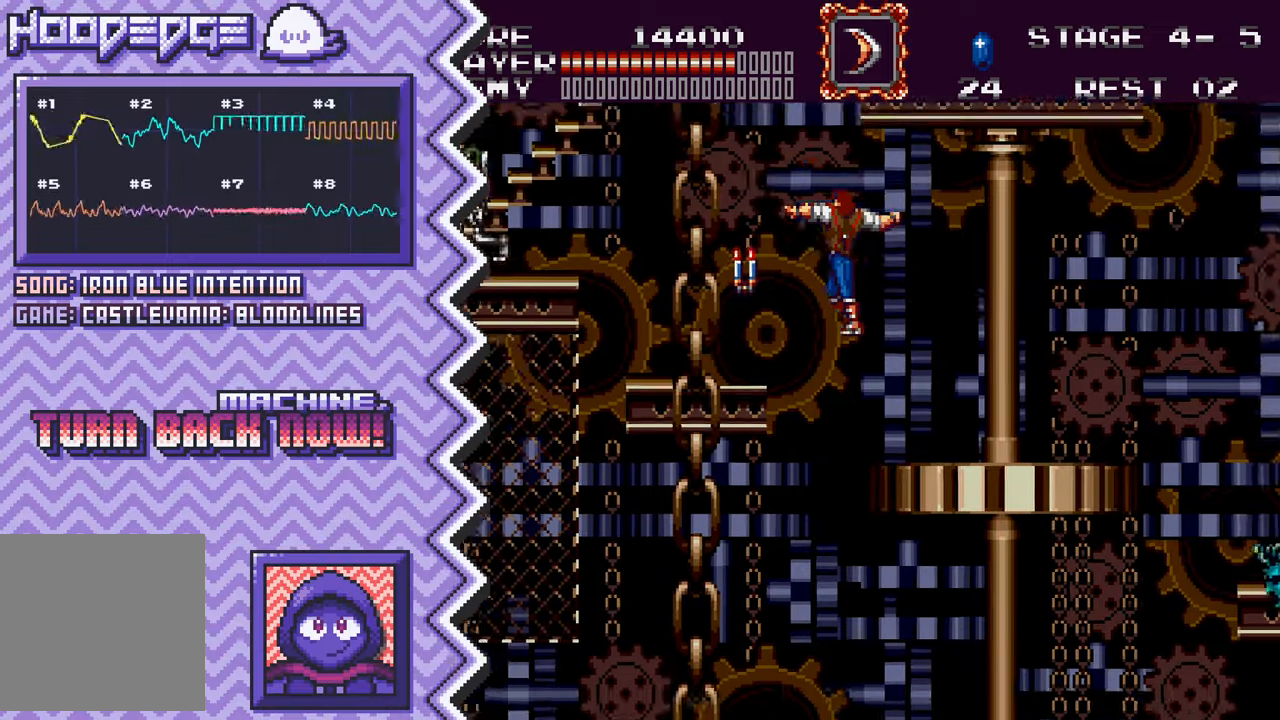
{"buttons": ["B"], "events": [[117, "X", "up"], [234, "A", "down"], [351, "A", "up"], [467, "B", "down"]]}